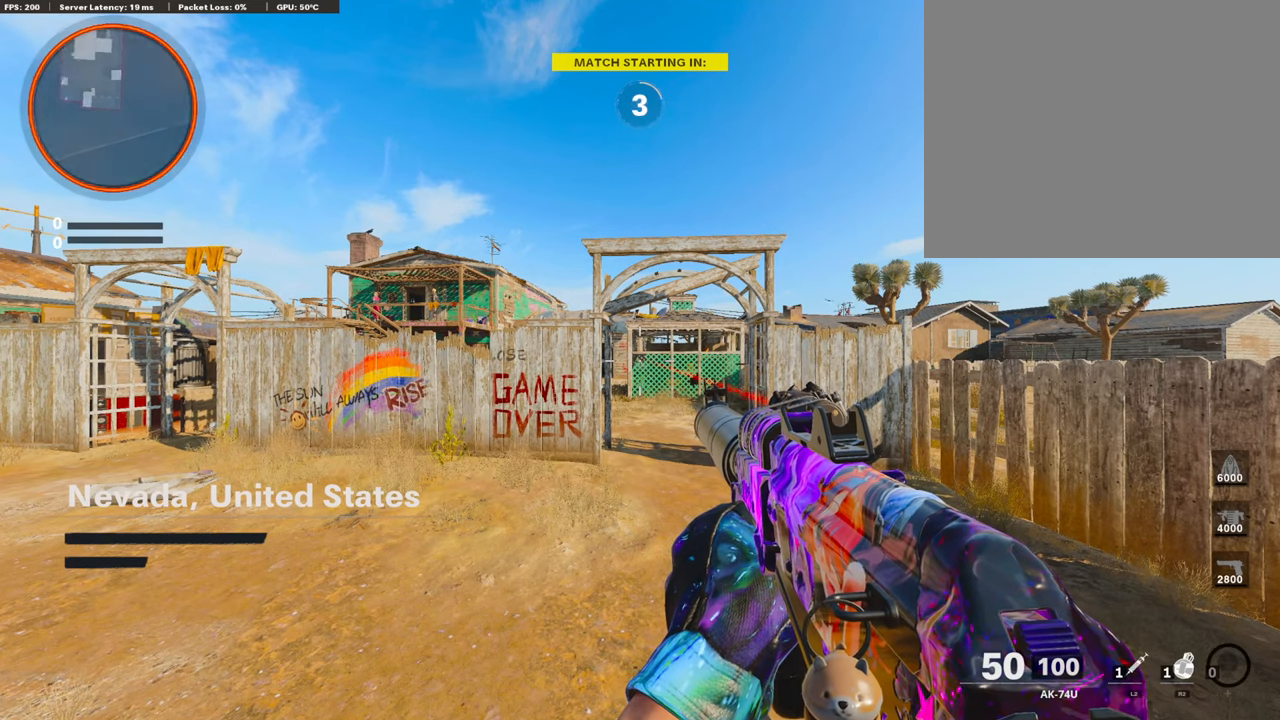
Gameplay with a controller (PlayStation layout); each line is a JSON object with the inputs held at the frame after it. "events" lists button and stick changes between this image and that frame as [ms after this image, input, new state], when the widget could be followed in between.
{"buttons": [], "left_stick": "center", "right_stick": "center", "events": [[67, "TRIANGLE", "down"], [202, "TRIANGLE", "up"]]}
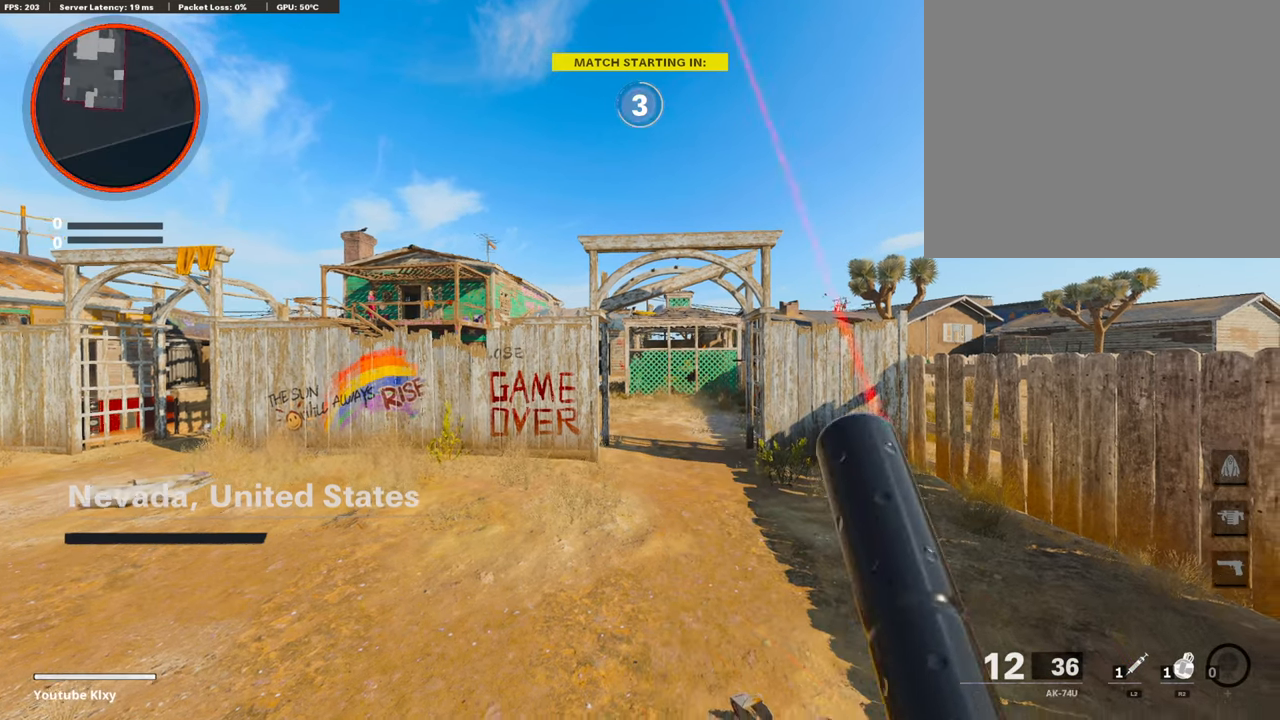
{"buttons": ["DPAD_LEFT"], "left_stick": "center", "right_stick": "center", "events": [[387, "DPAD_LEFT", "down"]]}
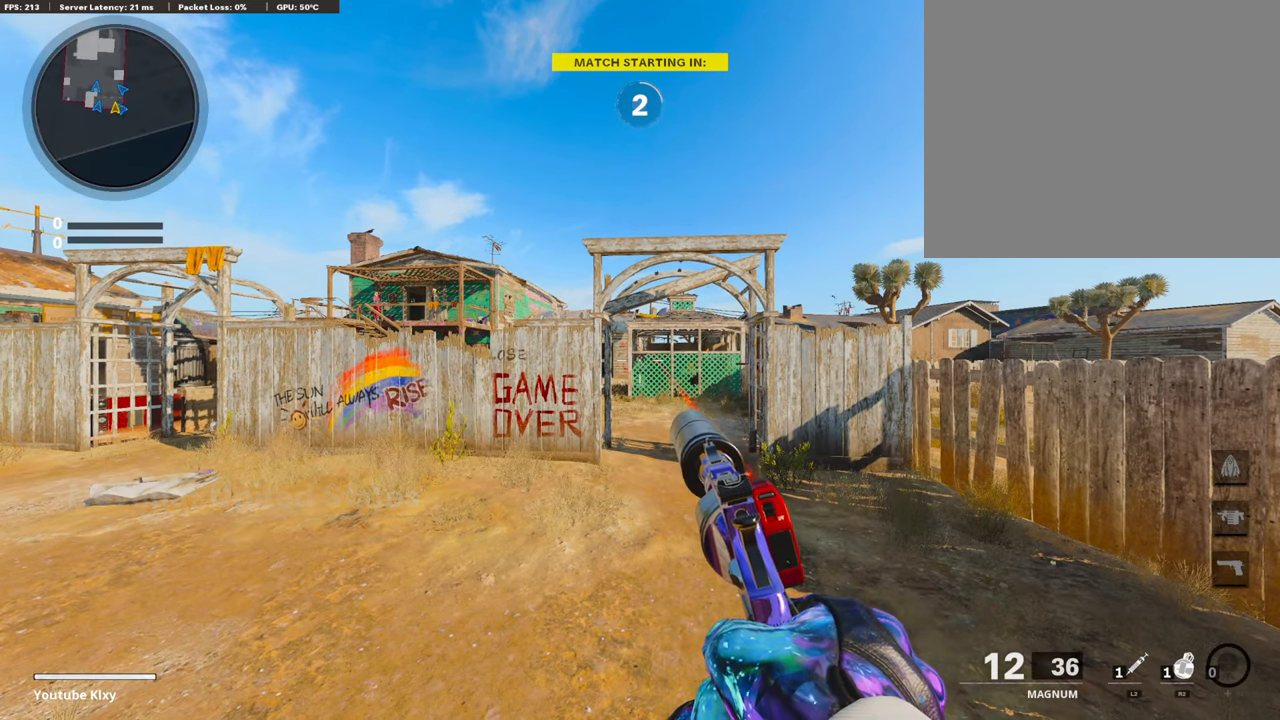
{"buttons": [], "left_stick": "center", "right_stick": "center", "events": [[202, "right_stick", "left"], [353, "right_stick", "center"], [404, "DPAD_LEFT", "up"]]}
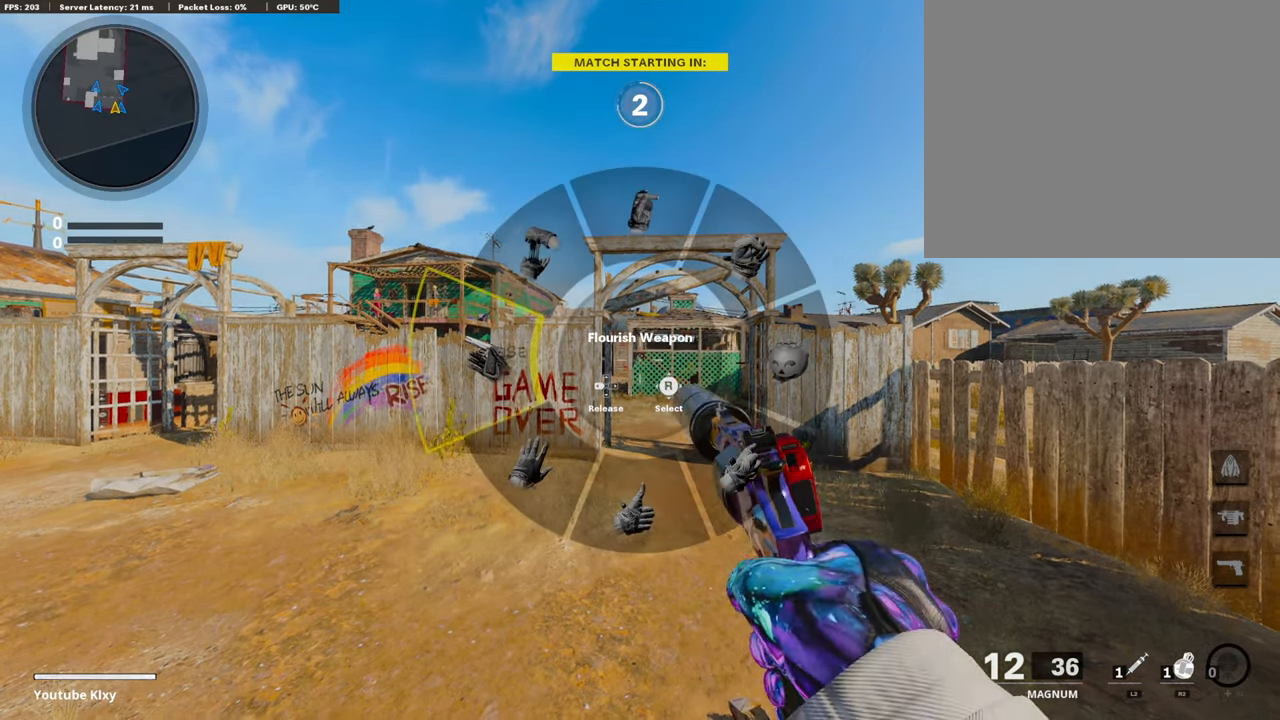
{"buttons": [], "left_stick": "center", "right_stick": "center", "events": []}
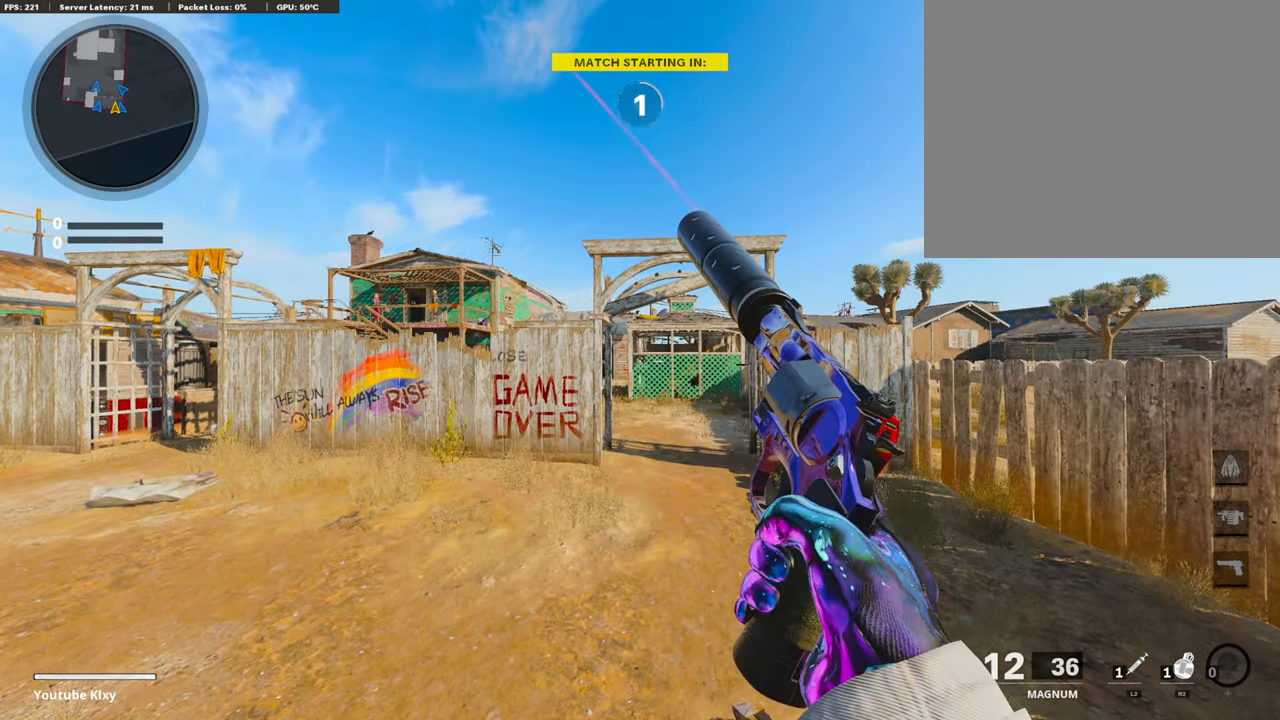
{"buttons": [], "left_stick": "center", "right_stick": "center", "events": []}
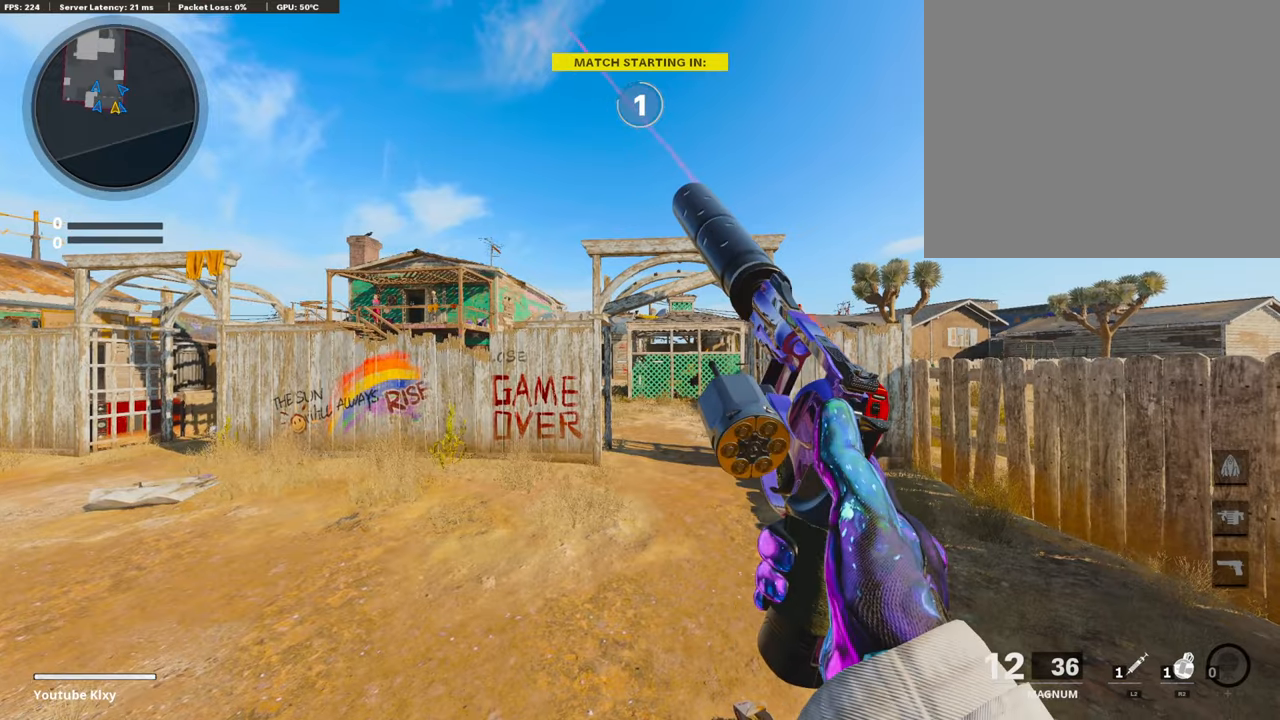
{"buttons": [], "left_stick": "center", "right_stick": "center", "events": []}
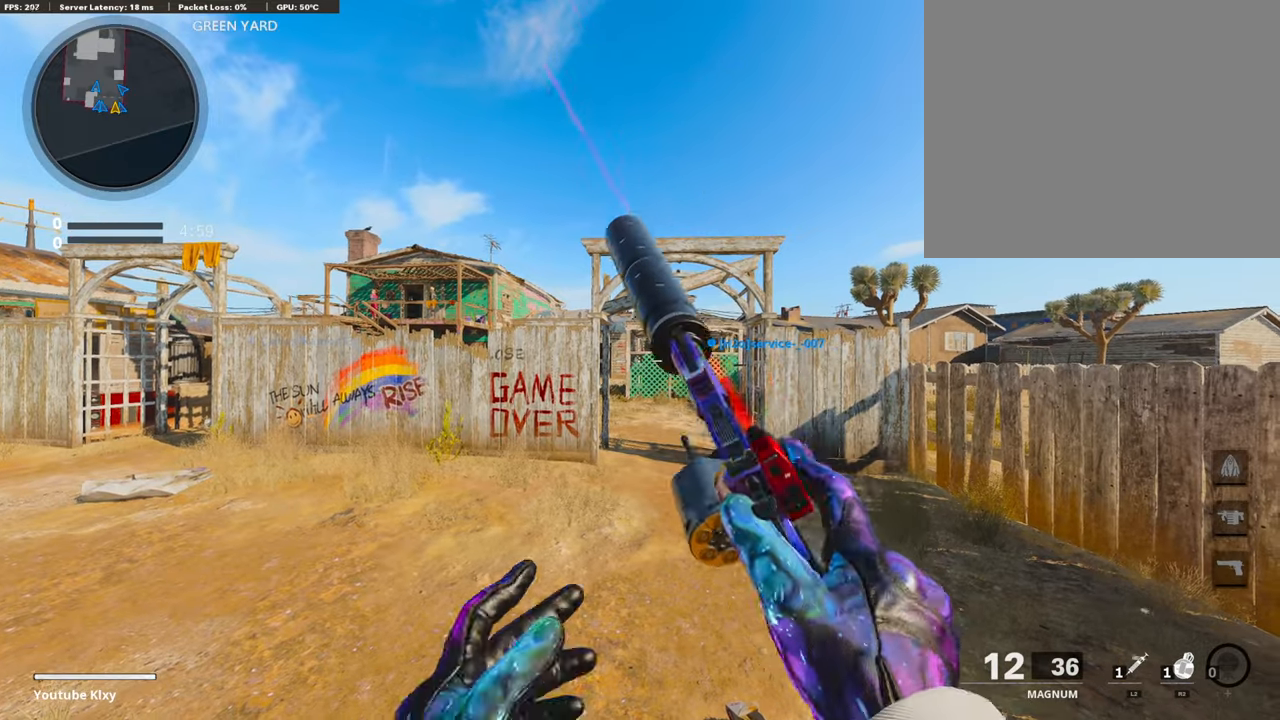
{"buttons": ["TRIANGLE", "L3"], "left_stick": "up", "right_stick": "center", "events": [[320, "TRIANGLE", "down"], [354, "left_stick", "up-right"], [388, "TRIANGLE", "up"], [438, "L3", "down"], [438, "TRIANGLE", "down"], [438, "left_stick", "up"]]}
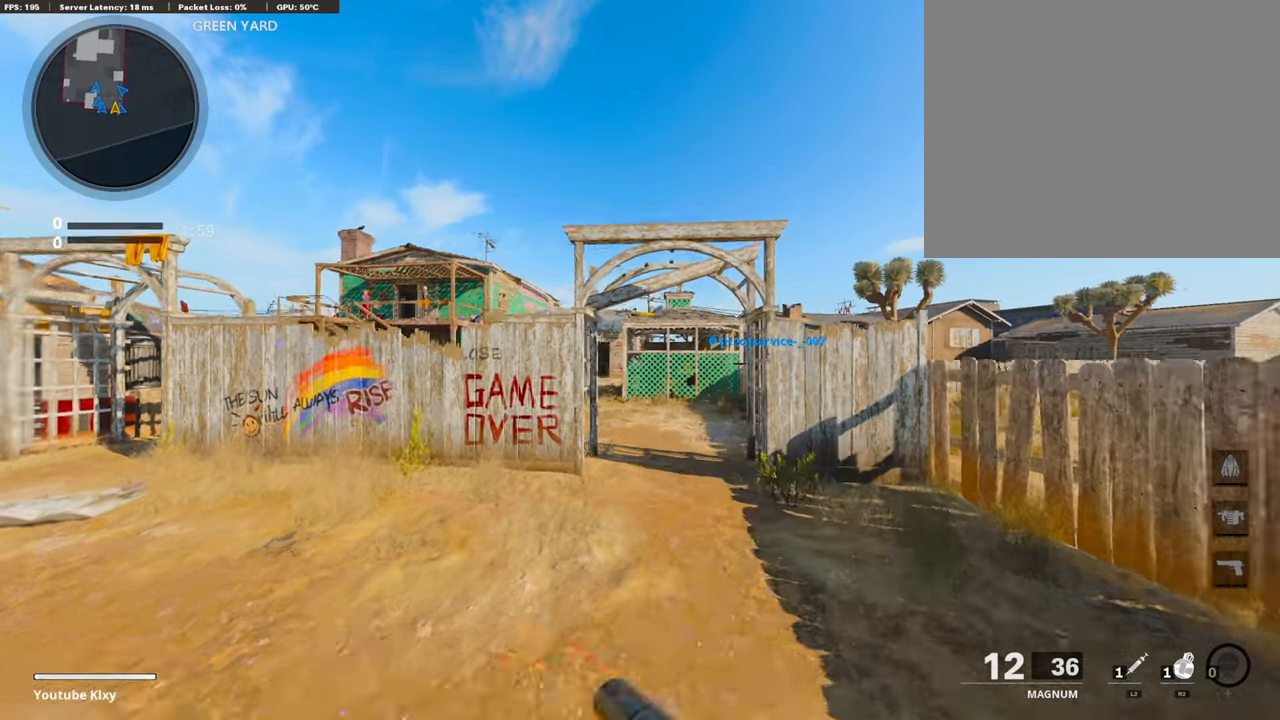
{"buttons": [], "left_stick": "up", "right_stick": "center", "events": [[34, "TRIANGLE", "up"], [118, "TRIANGLE", "down"], [135, "L3", "up"], [169, "TRIANGLE", "up"], [236, "TRIANGLE", "down"], [320, "TRIANGLE", "up"]]}
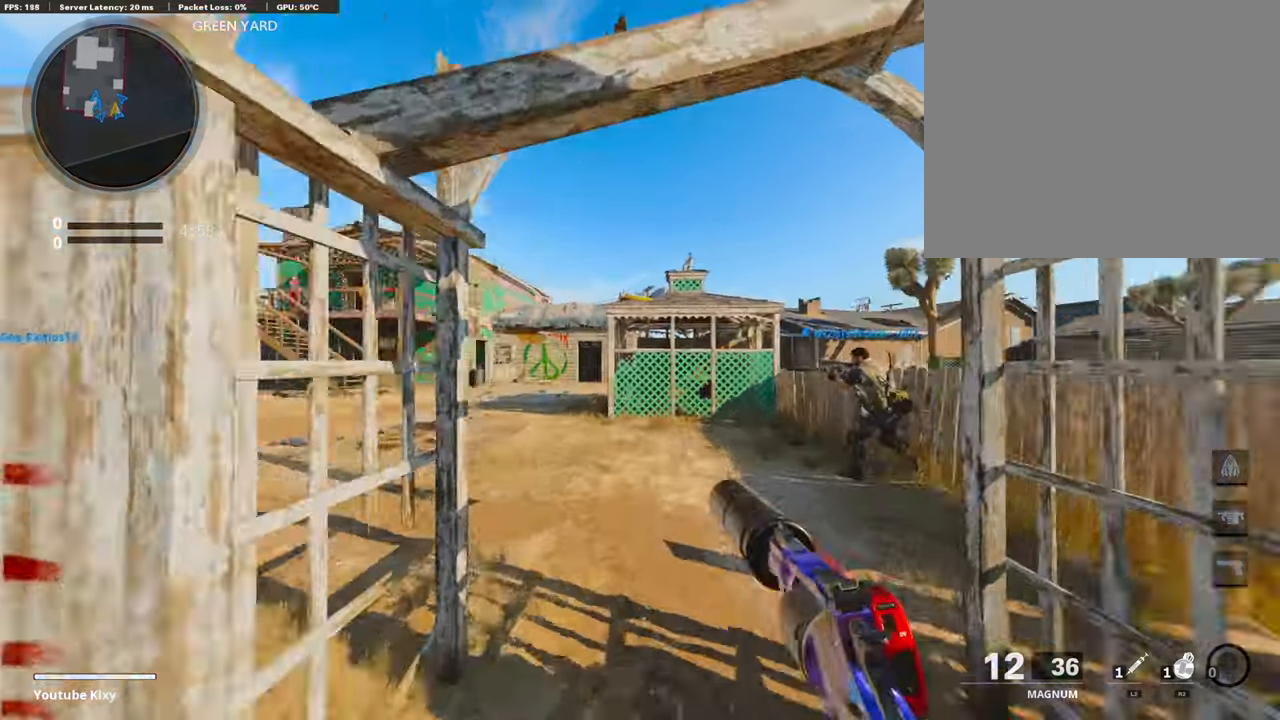
{"buttons": ["TRIANGLE"], "left_stick": "up-right", "right_stick": "center", "events": [[33, "right_stick", "left"], [185, "right_stick", "center"], [303, "CROSS", "down"], [387, "CROSS", "up"], [488, "TRIANGLE", "down"], [488, "left_stick", "up-right"]]}
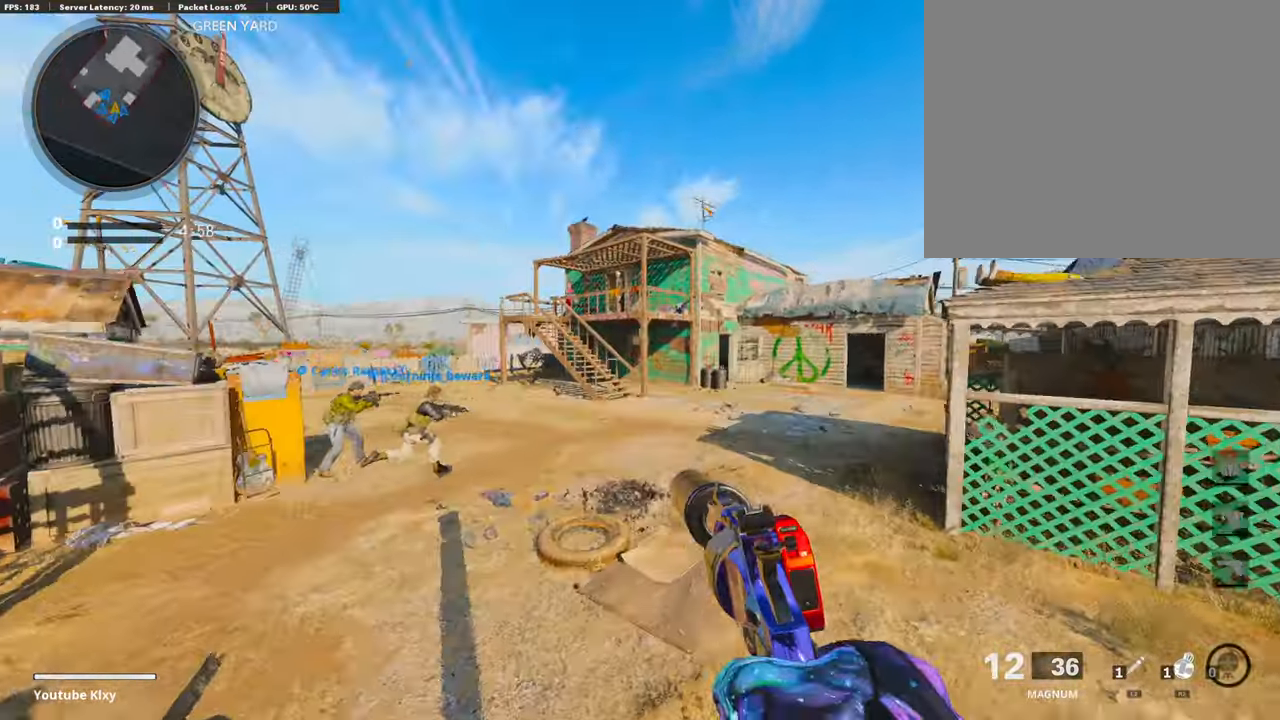
{"buttons": ["L3"], "left_stick": "up-right", "right_stick": "right", "events": [[33, "TRIANGLE", "up"], [101, "TRIANGLE", "down"], [185, "TRIANGLE", "up"], [370, "L3", "down"], [488, "right_stick", "right"]]}
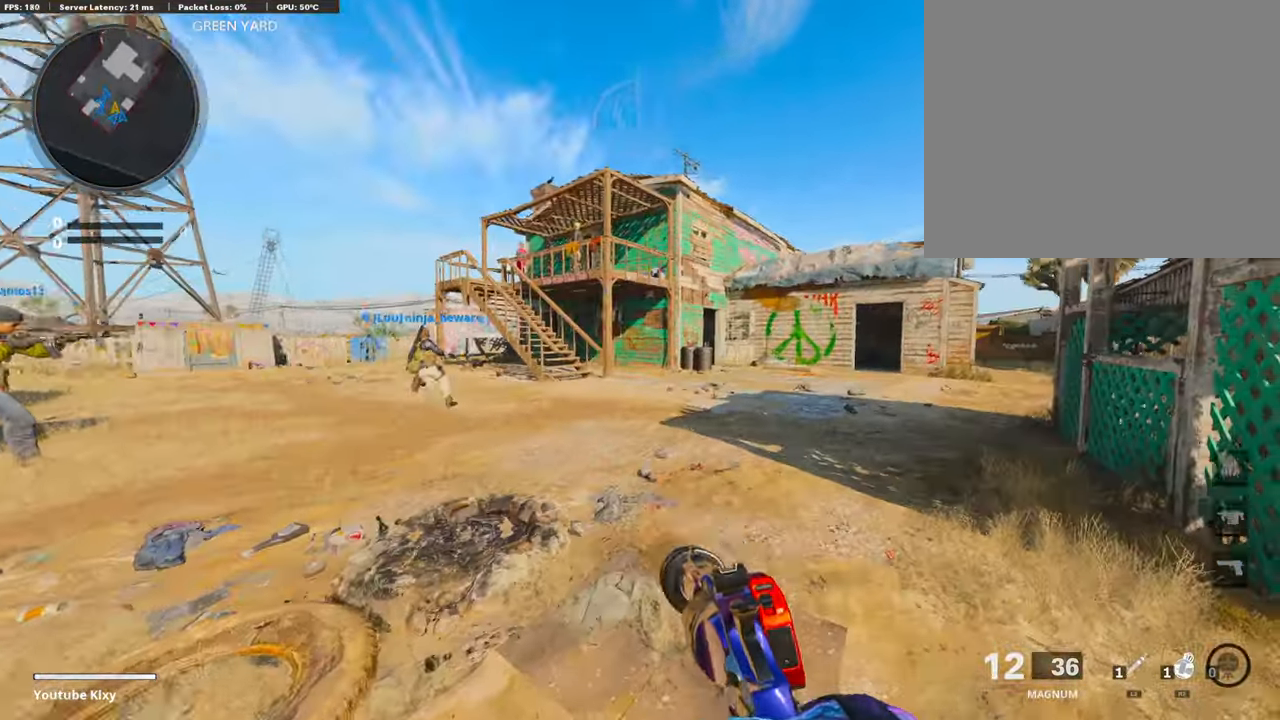
{"buttons": ["R2"], "left_stick": "up", "right_stick": "up", "events": [[67, "right_stick", "up-right"], [151, "R3", "down"], [185, "L3", "up"], [252, "right_stick", "center"], [269, "R3", "up"], [320, "right_stick", "up"], [336, "R3", "down"], [370, "L3", "down"], [421, "R3", "up"], [437, "R2", "down"], [471, "L3", "up"], [471, "left_stick", "up"]]}
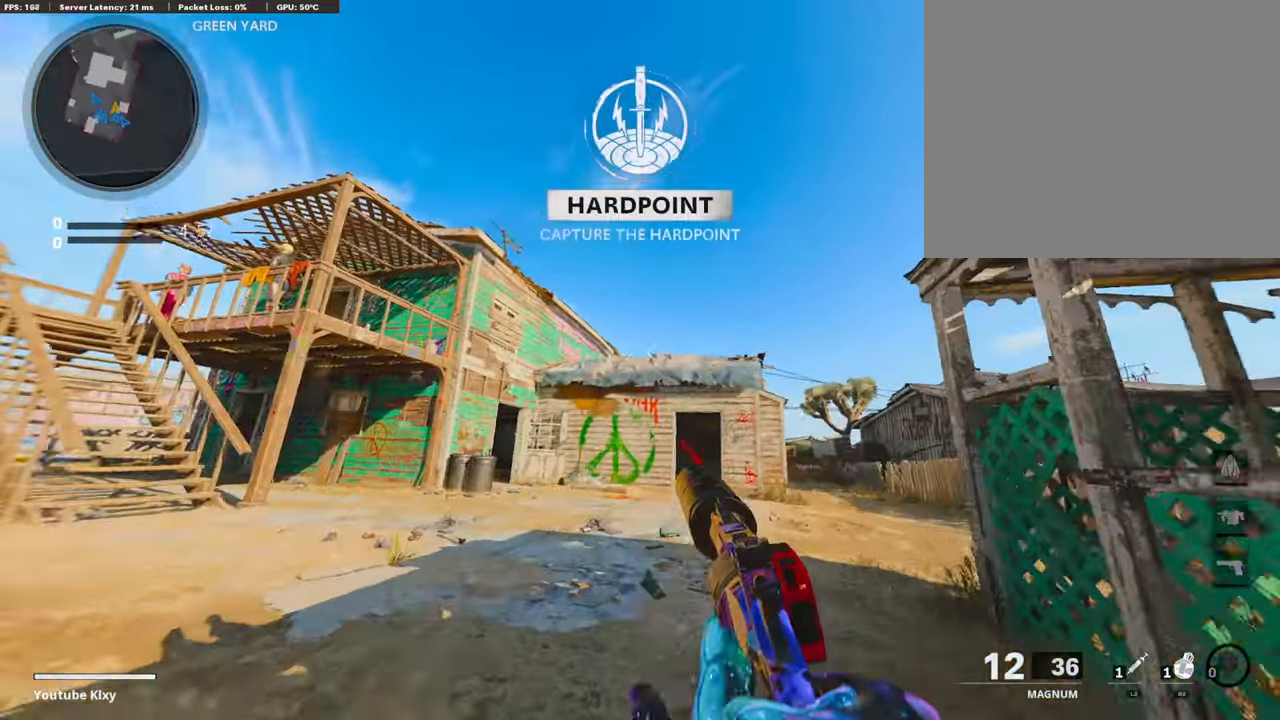
{"buttons": [], "left_stick": "up", "right_stick": "center", "events": [[168, "R2", "up"], [168, "right_stick", "center"]]}
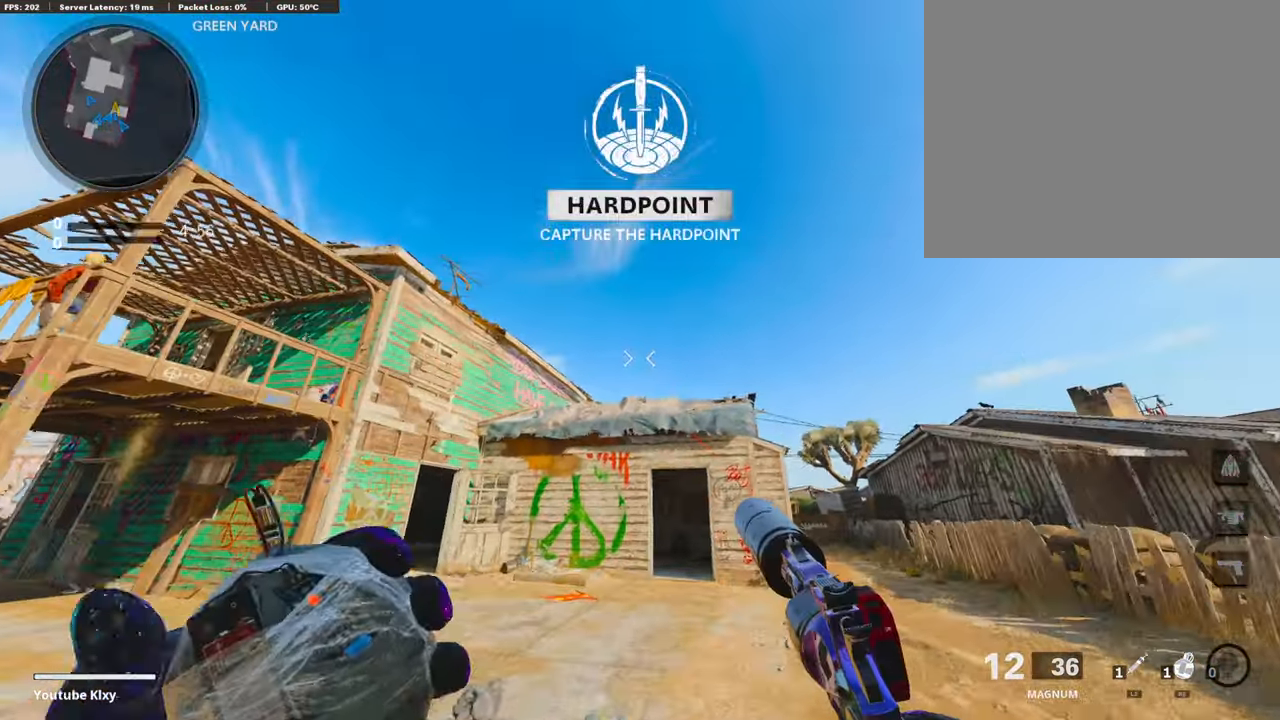
{"buttons": [], "left_stick": "up-right", "right_stick": "center", "events": [[151, "CROSS", "down"], [252, "CROSS", "up"], [353, "left_stick", "up-right"]]}
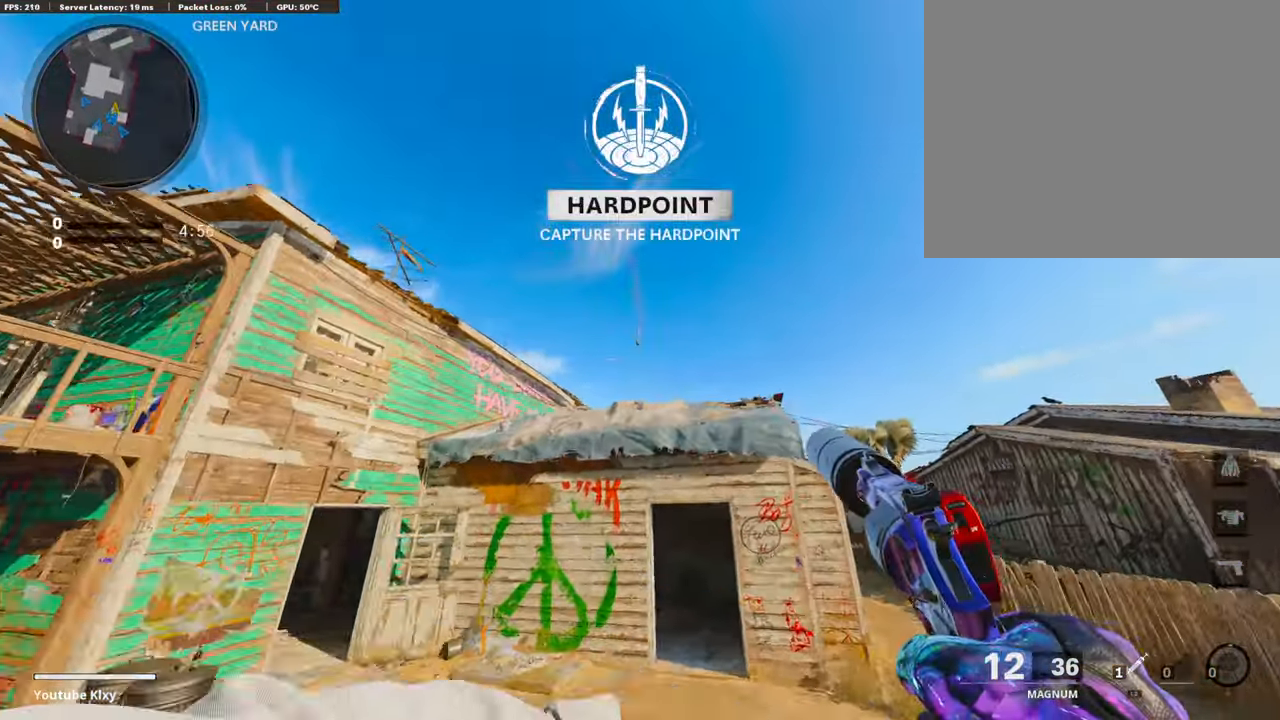
{"buttons": ["L3"], "left_stick": "up-right", "right_stick": "center", "events": [[101, "right_stick", "down-right"], [219, "right_stick", "center"], [286, "L3", "down"]]}
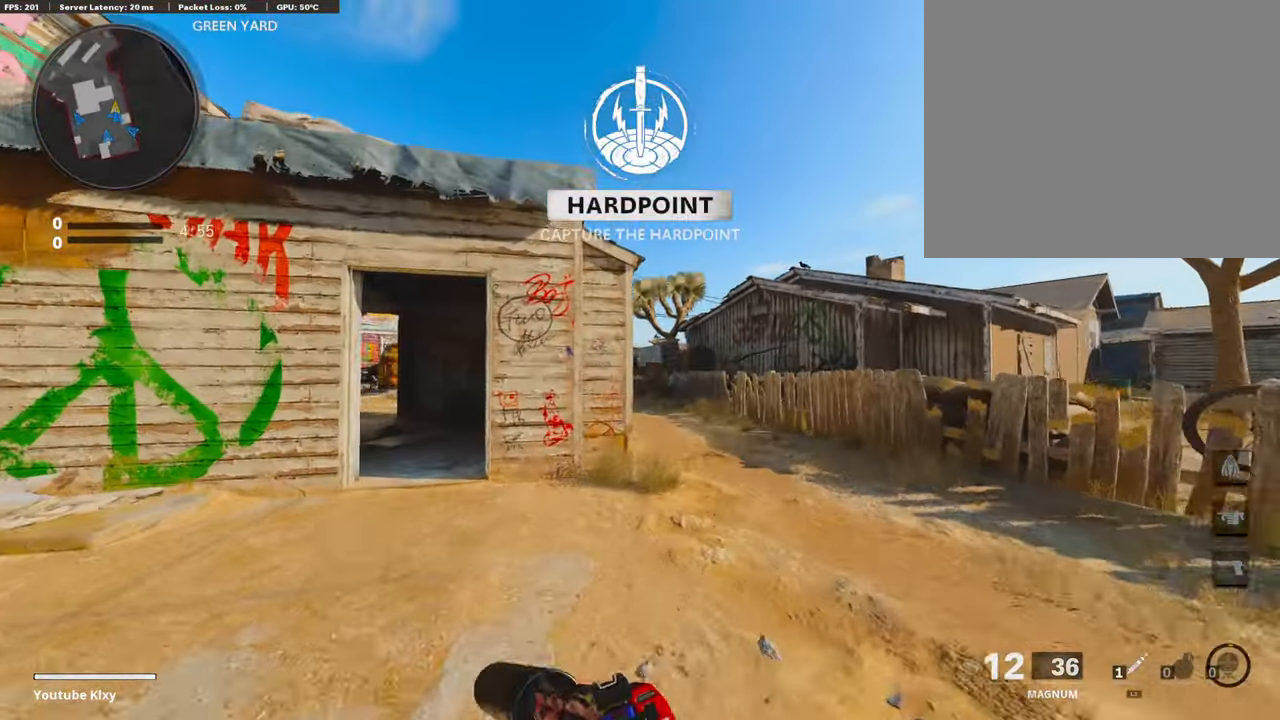
{"buttons": [], "left_stick": "up-right", "right_stick": "center", "events": [[67, "R3", "down"], [101, "L3", "up"], [134, "R3", "up"], [286, "L3", "down"], [286, "R3", "down"], [336, "R3", "up"], [387, "L3", "up"]]}
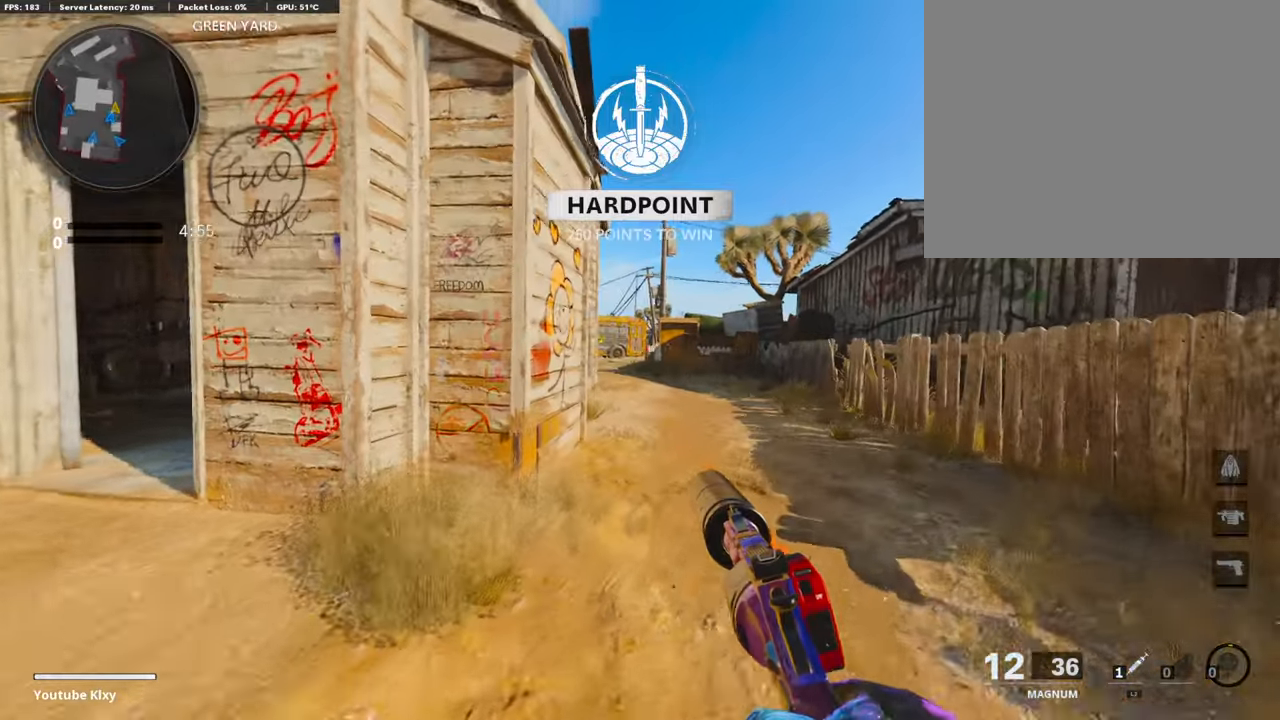
{"buttons": ["CROSS"], "left_stick": "up-right", "right_stick": "center", "events": [[319, "right_stick", "left"], [404, "right_stick", "center"], [454, "CROSS", "down"]]}
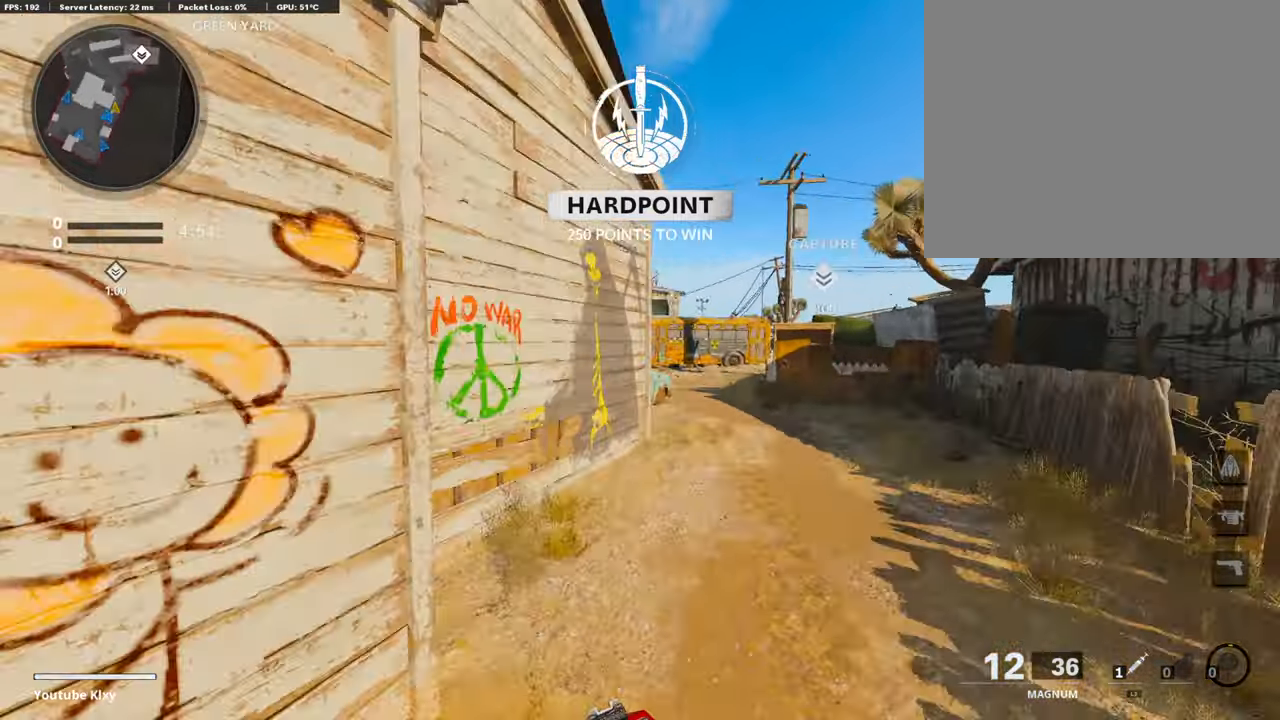
{"buttons": ["L3"], "left_stick": "up-right", "right_stick": "center", "events": [[50, "CROSS", "up"], [101, "TRIANGLE", "down"], [202, "TRIANGLE", "up"], [202, "left_stick", "center"], [286, "TRIANGLE", "down"], [319, "left_stick", "up-right"], [336, "TRIANGLE", "up"], [488, "L3", "down"]]}
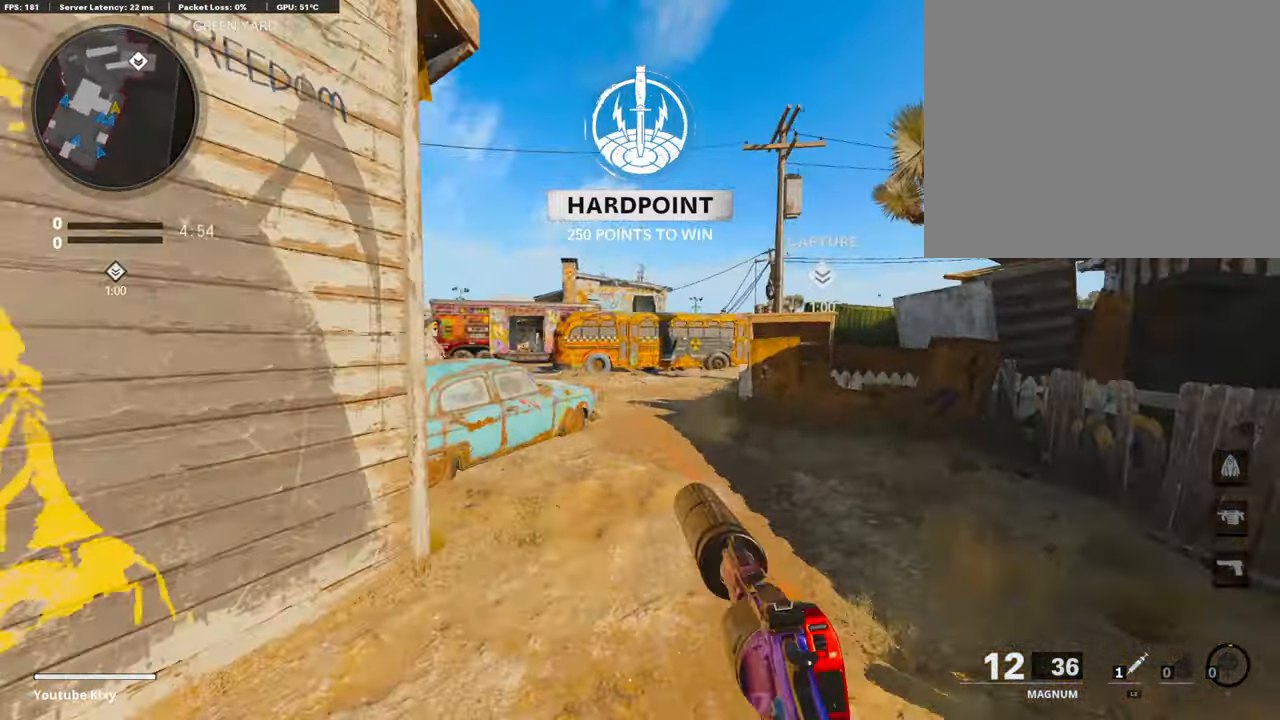
{"buttons": [], "left_stick": "up", "right_stick": "center", "events": [[218, "L3", "up"], [303, "left_stick", "up"], [336, "L3", "down"], [387, "R3", "down"], [437, "L3", "up"], [488, "R3", "up"]]}
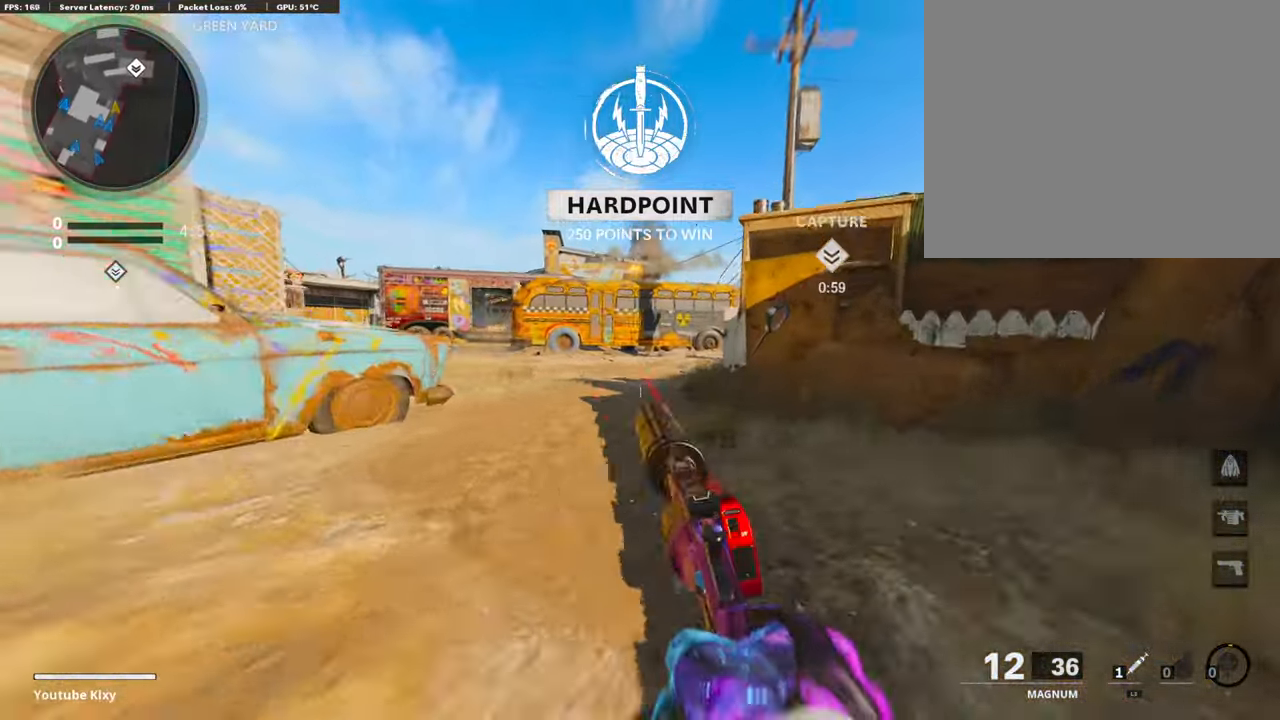
{"buttons": [], "left_stick": "up", "right_stick": "center", "events": [[67, "L3", "down"], [168, "L3", "up"], [269, "L3", "down"], [269, "R3", "down"], [370, "R3", "up"], [420, "L3", "up"]]}
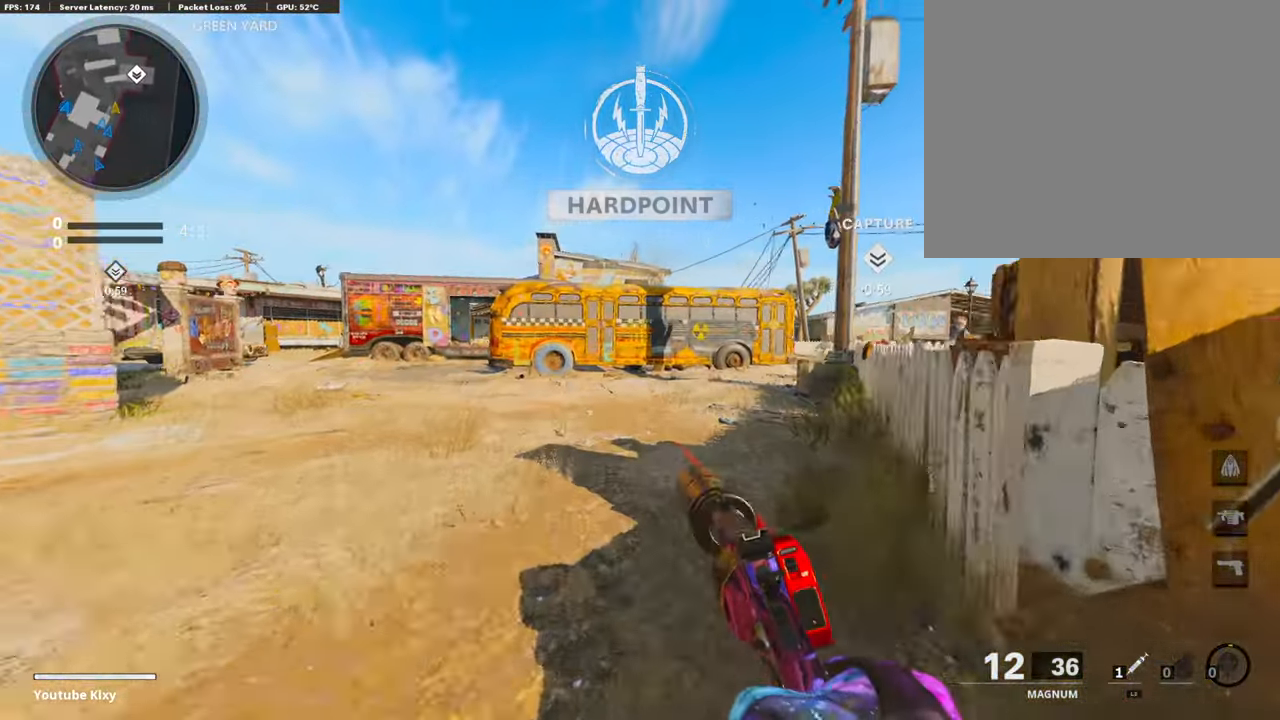
{"buttons": ["CROSS"], "left_stick": "up", "right_stick": "center", "events": [[17, "L3", "down"], [84, "TRIANGLE", "down"], [185, "L3", "up"], [185, "TRIANGLE", "up"], [236, "TRIANGLE", "down"], [353, "TRIANGLE", "up"], [471, "CROSS", "down"]]}
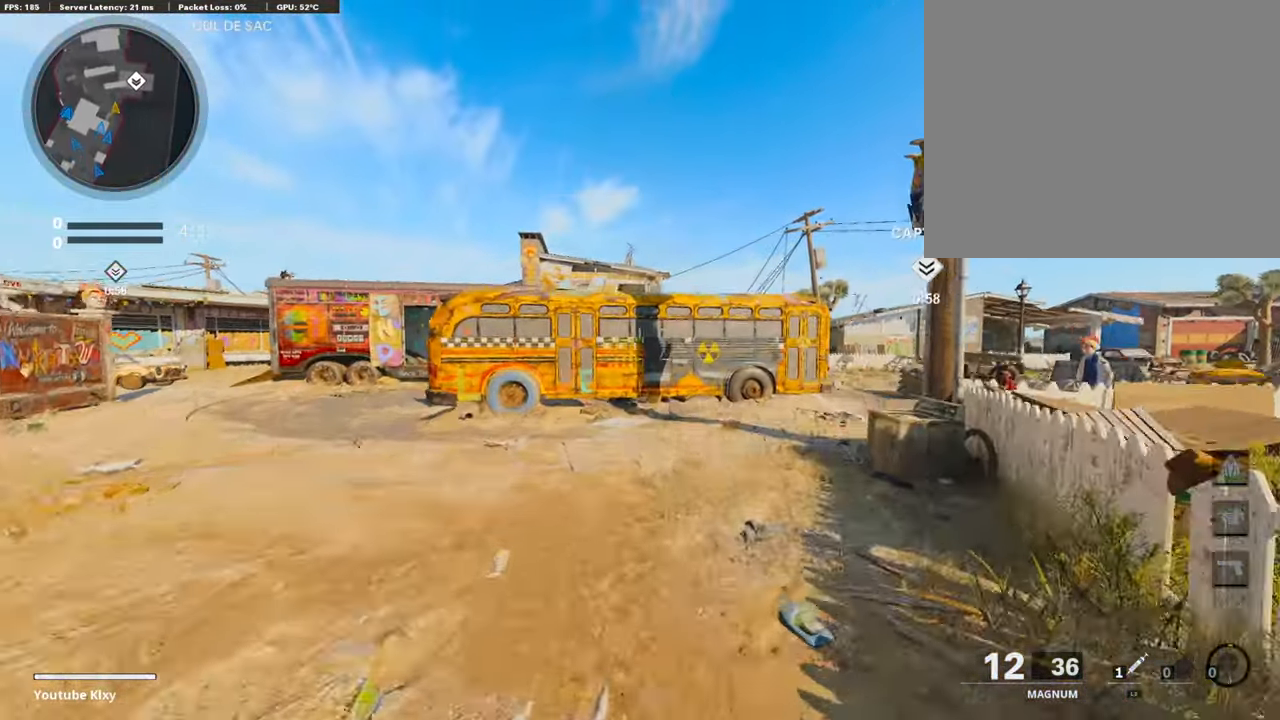
{"buttons": ["R3"], "left_stick": "right", "right_stick": "center", "events": [[67, "CROSS", "up"], [118, "left_stick", "up-right"], [202, "right_stick", "left"], [252, "left_stick", "right"], [337, "R3", "down"], [353, "right_stick", "center"]]}
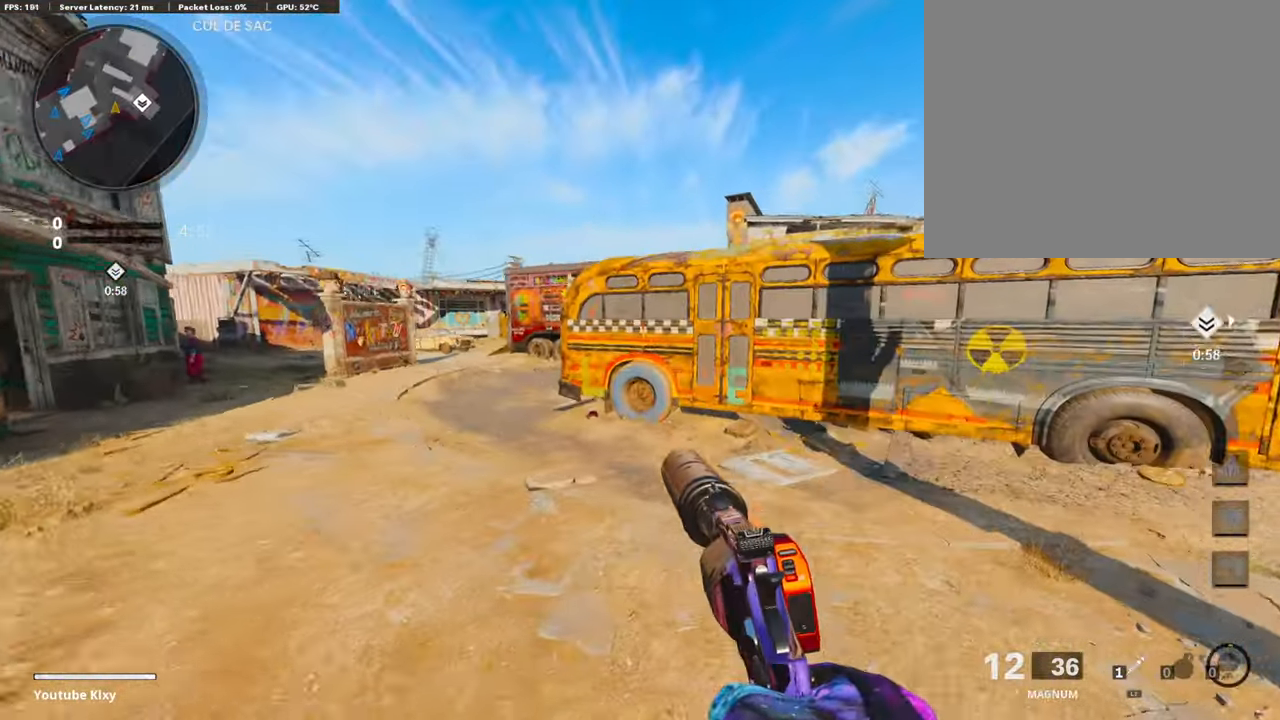
{"buttons": ["L3"], "left_stick": "up-right", "right_stick": "center", "events": [[50, "R3", "up"], [135, "R3", "down"], [168, "left_stick", "up-right"], [168, "right_stick", "right"], [219, "L3", "down"], [252, "R3", "up"], [320, "L3", "up"], [421, "L3", "down"], [421, "right_stick", "center"]]}
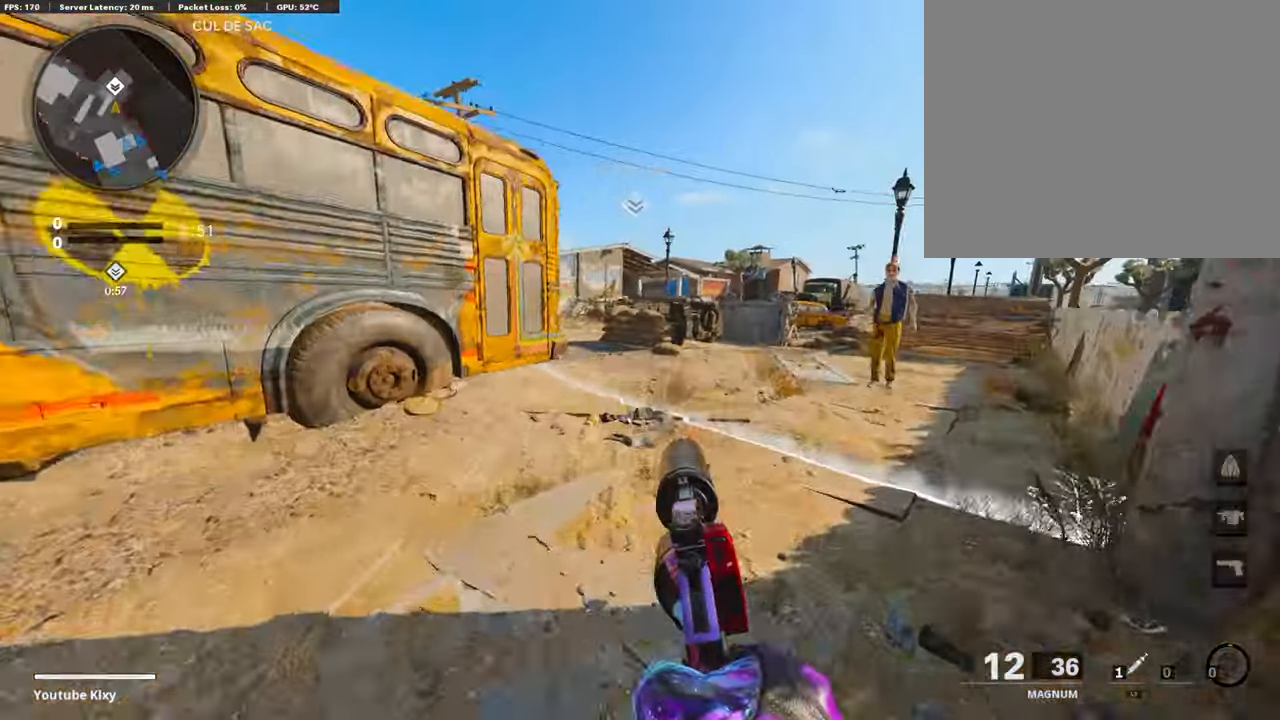
{"buttons": [], "left_stick": "up-right", "right_stick": "left", "events": [[135, "L3", "up"], [236, "right_stick", "left"], [337, "R3", "down"], [337, "right_stick", "center"], [455, "R3", "up"], [455, "right_stick", "left"]]}
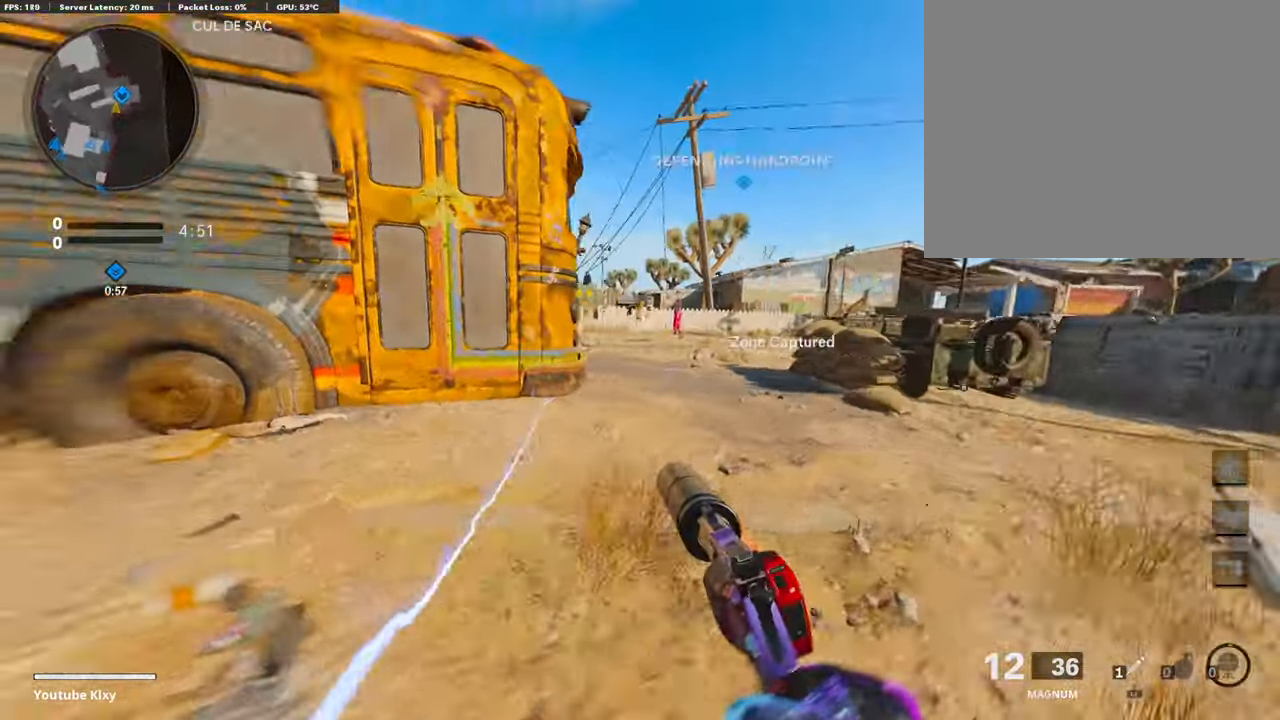
{"buttons": ["L1"], "left_stick": "up-right", "right_stick": "left", "events": [[34, "L3", "down"], [51, "R3", "down"], [84, "right_stick", "center"], [152, "R3", "up"], [168, "right_stick", "left"], [219, "L1", "down"], [219, "L3", "up"], [320, "right_stick", "center"], [471, "right_stick", "left"]]}
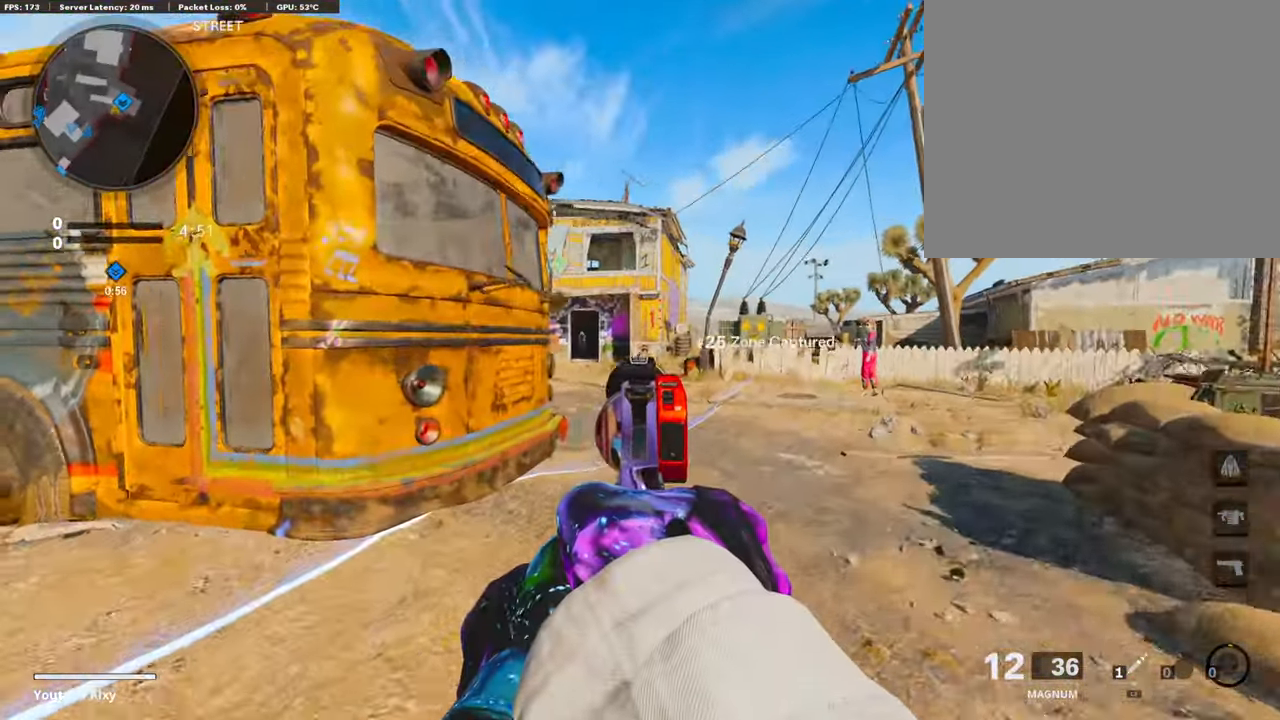
{"buttons": ["L1"], "left_stick": "left", "right_stick": "center", "events": [[320, "left_stick", "left"], [421, "right_stick", "center"]]}
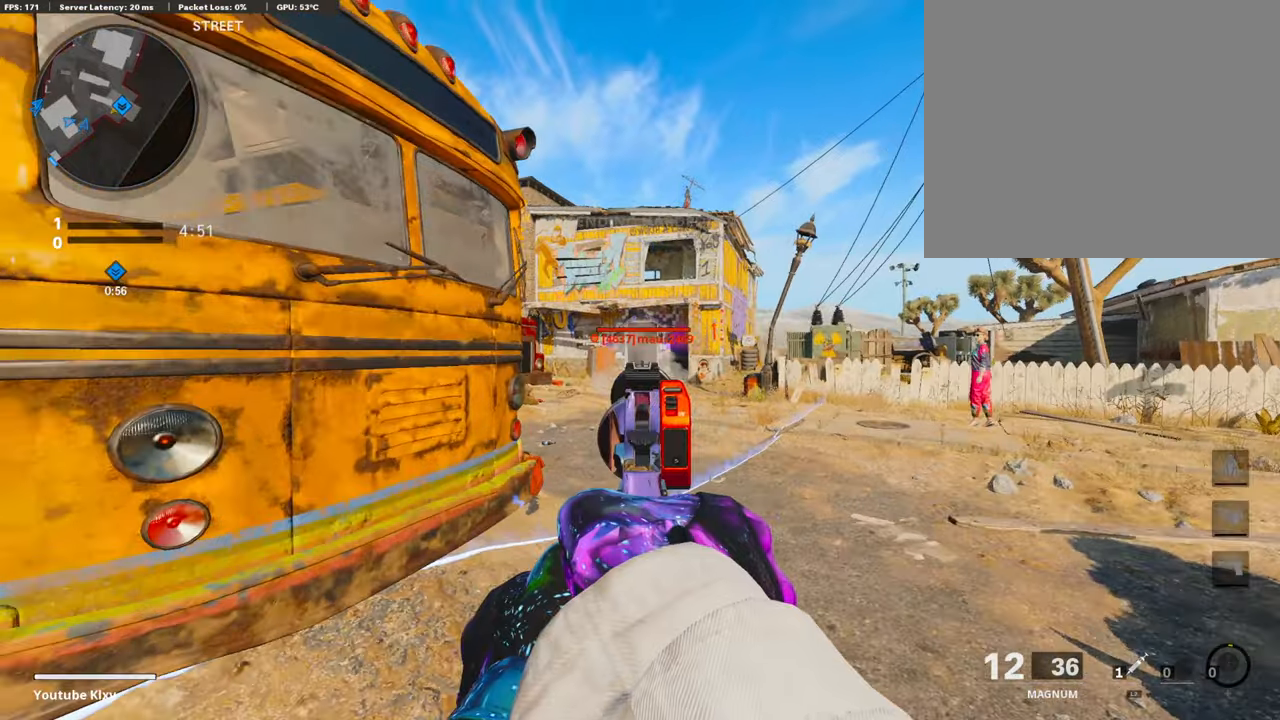
{"buttons": ["L1"], "left_stick": "up-right", "right_stick": "center", "events": [[33, "R1", "down"], [134, "R1", "up"], [235, "right_stick", "down"], [269, "left_stick", "up-right"], [505, "right_stick", "center"]]}
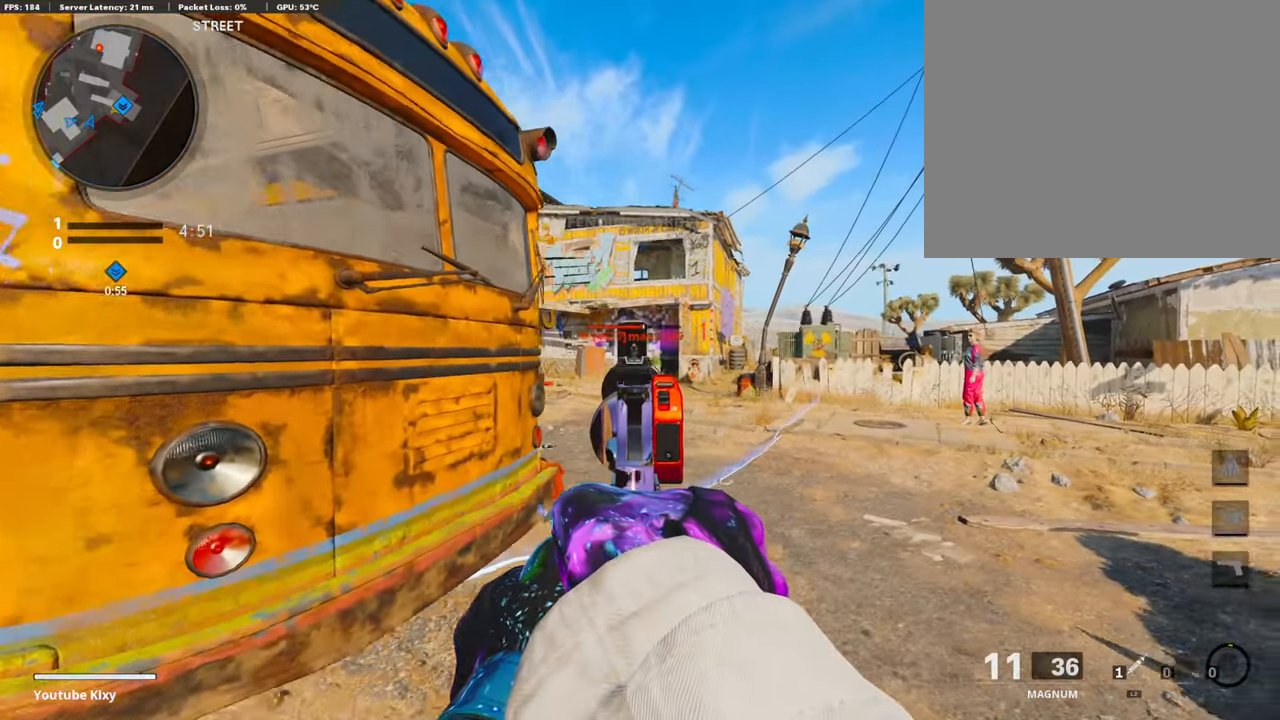
{"buttons": ["L1"], "left_stick": "up-right", "right_stick": "center", "events": [[50, "left_stick", "left"], [219, "R1", "down"], [320, "R1", "up"], [454, "left_stick", "up-right"]]}
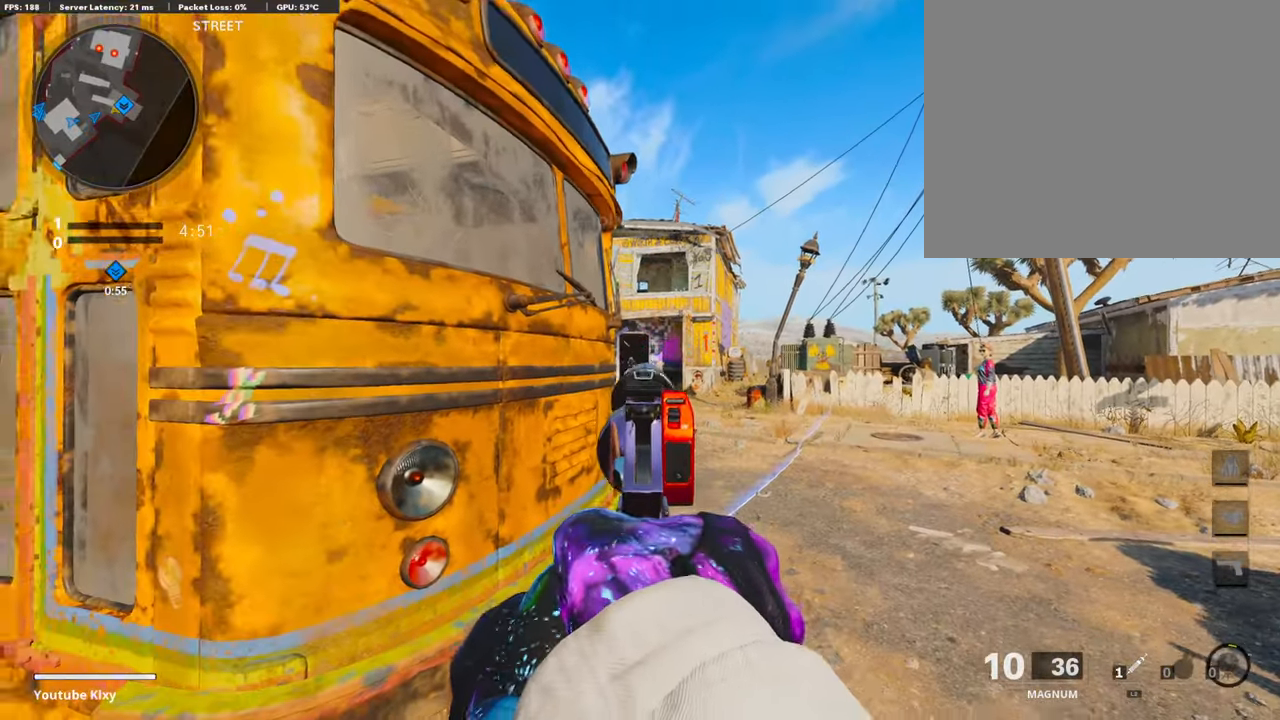
{"buttons": ["L1", "R1"], "left_stick": "right", "right_stick": "center", "events": [[118, "left_stick", "left"], [219, "left_stick", "center"], [437, "R1", "down"], [488, "left_stick", "right"]]}
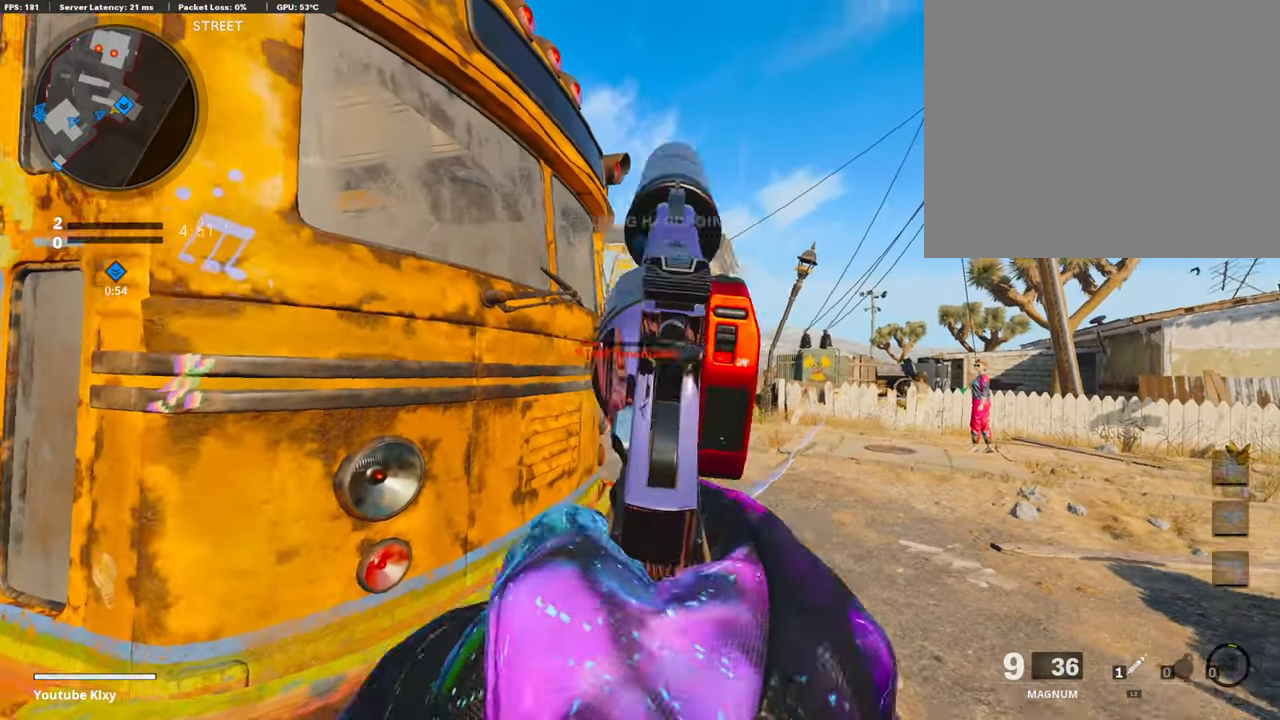
{"buttons": ["L3"], "left_stick": "up", "right_stick": "center", "events": [[50, "left_stick", "up-right"], [67, "R1", "up"], [118, "L1", "up"], [151, "L3", "down"], [387, "left_stick", "up"]]}
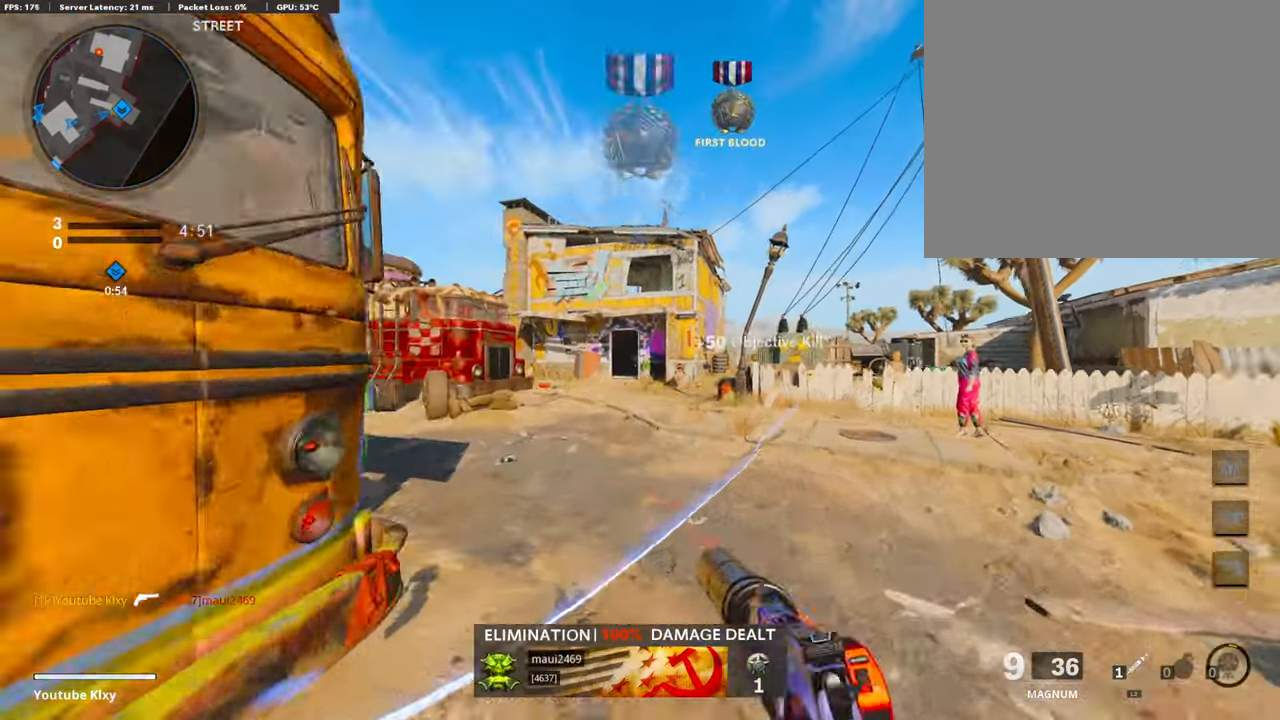
{"buttons": [], "left_stick": "up-left", "right_stick": "center", "events": [[17, "left_stick", "up-left"], [488, "L3", "up"]]}